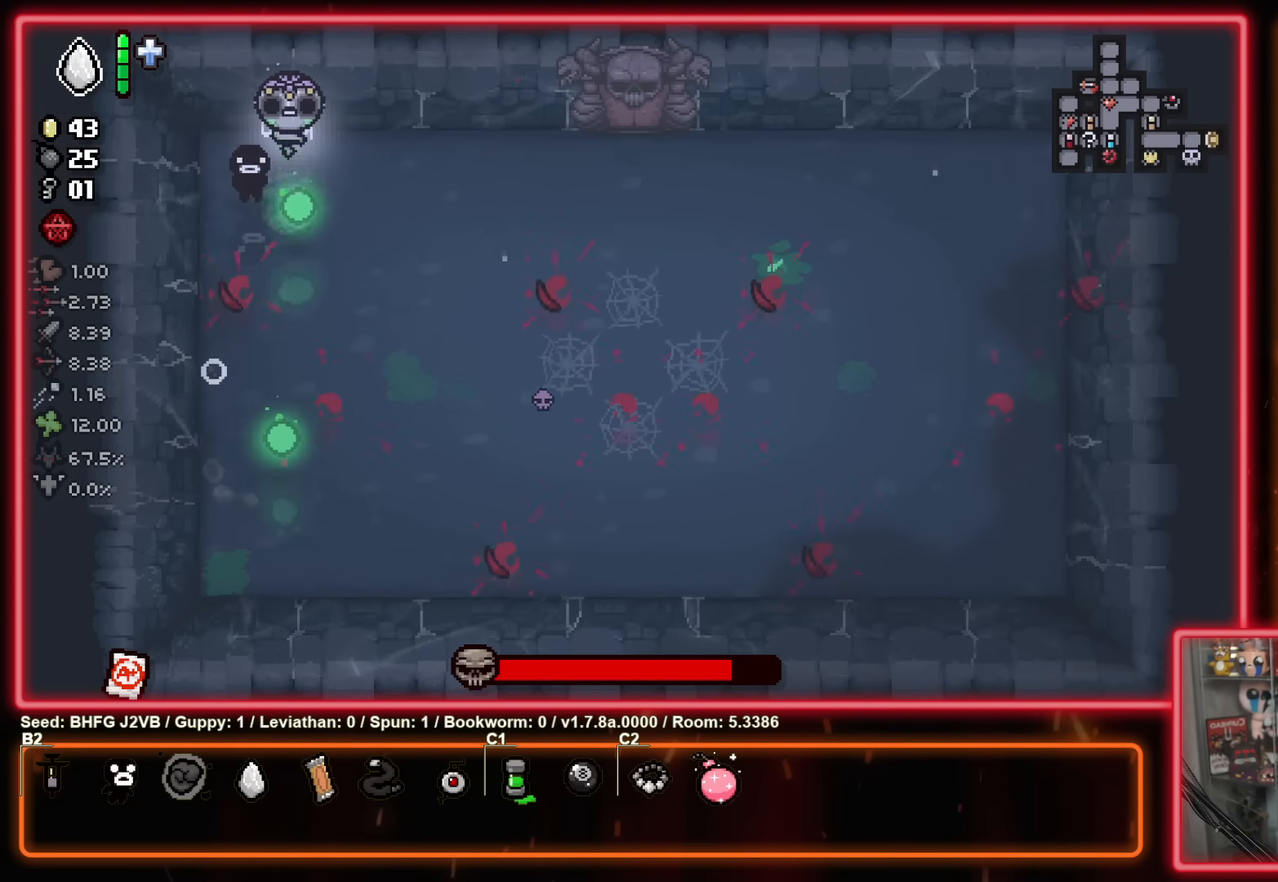
Gameplay with a controller (Xbox layout); each line is a JSON object with the inputs held at the frame after it. "events" lists button and stick changes between this image and that frame as [ms after this image, input, new state], when the widget could be followed in between. Not read: R2 right_stick.
{"buttons": [], "left_stick": "down", "events": [[16, "left_stick", "down-right"], [116, "A", "up"], [133, "left_stick", "center"], [216, "A", "down"], [450, "A", "up"], [500, "left_stick", "down"]]}
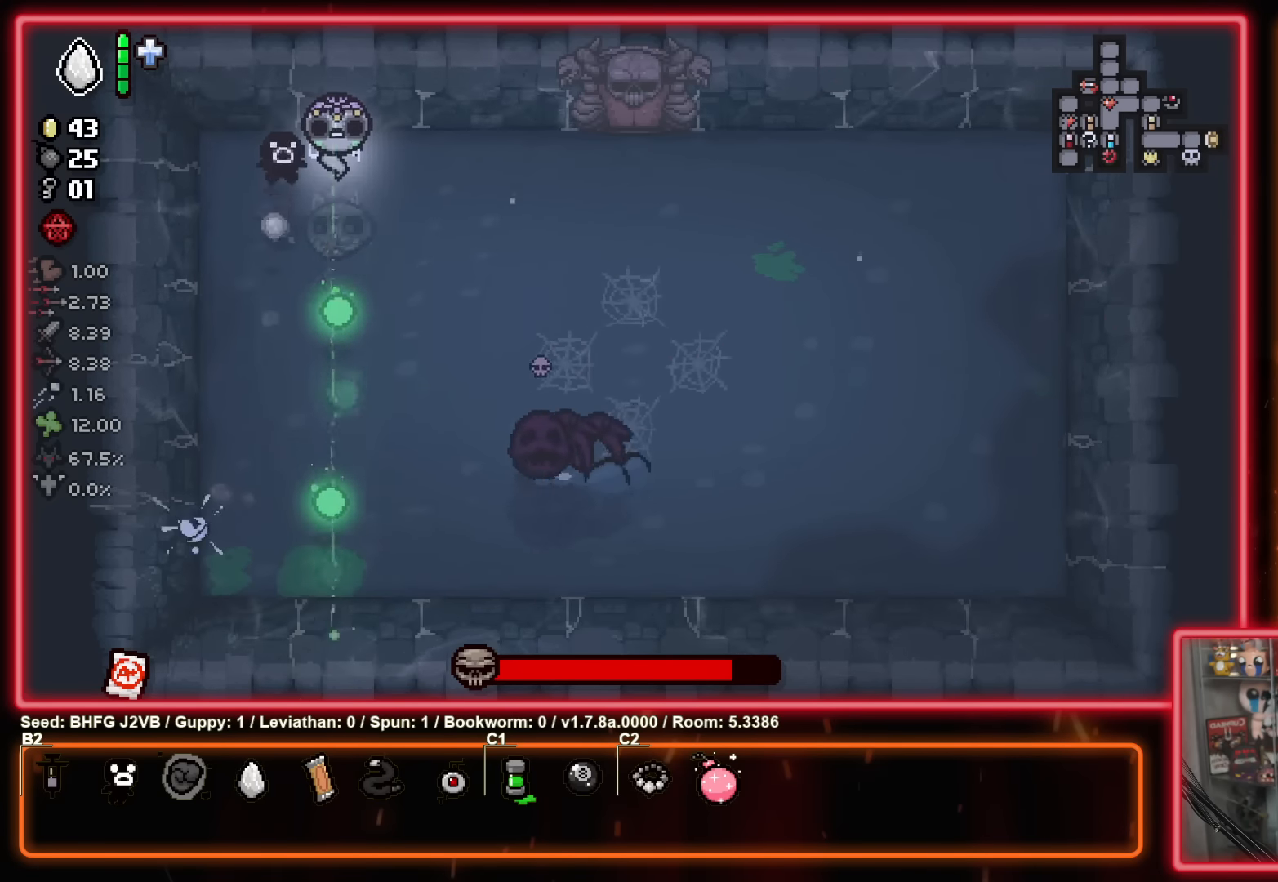
{"buttons": ["A"], "left_stick": "down-left", "events": [[250, "A", "down"], [266, "left_stick", "left"], [366, "left_stick", "down-left"]]}
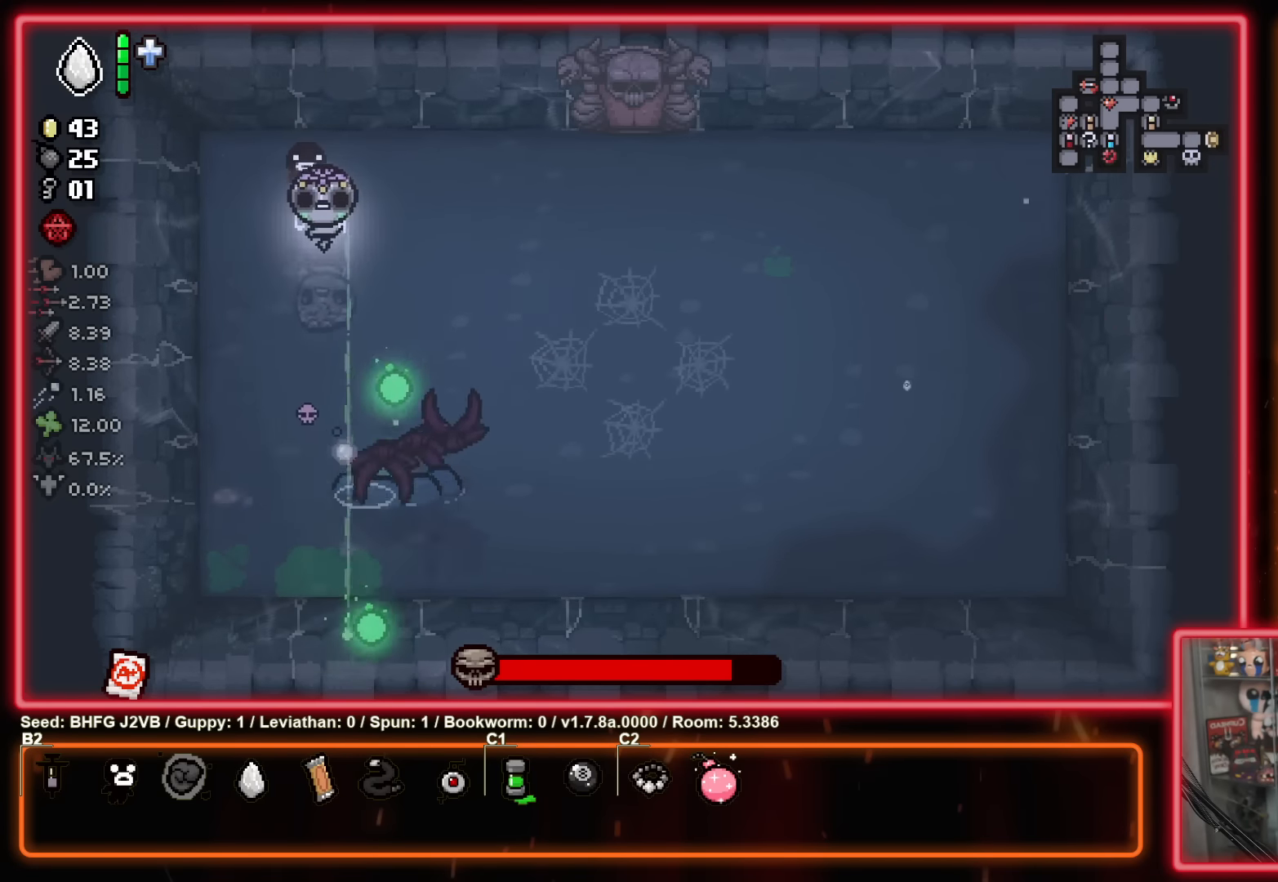
{"buttons": [], "left_stick": "up-right", "events": [[66, "left_stick", "up-left"], [116, "left_stick", "up"], [316, "left_stick", "center"], [383, "left_stick", "down-right"], [500, "A", "up"], [500, "left_stick", "up-right"]]}
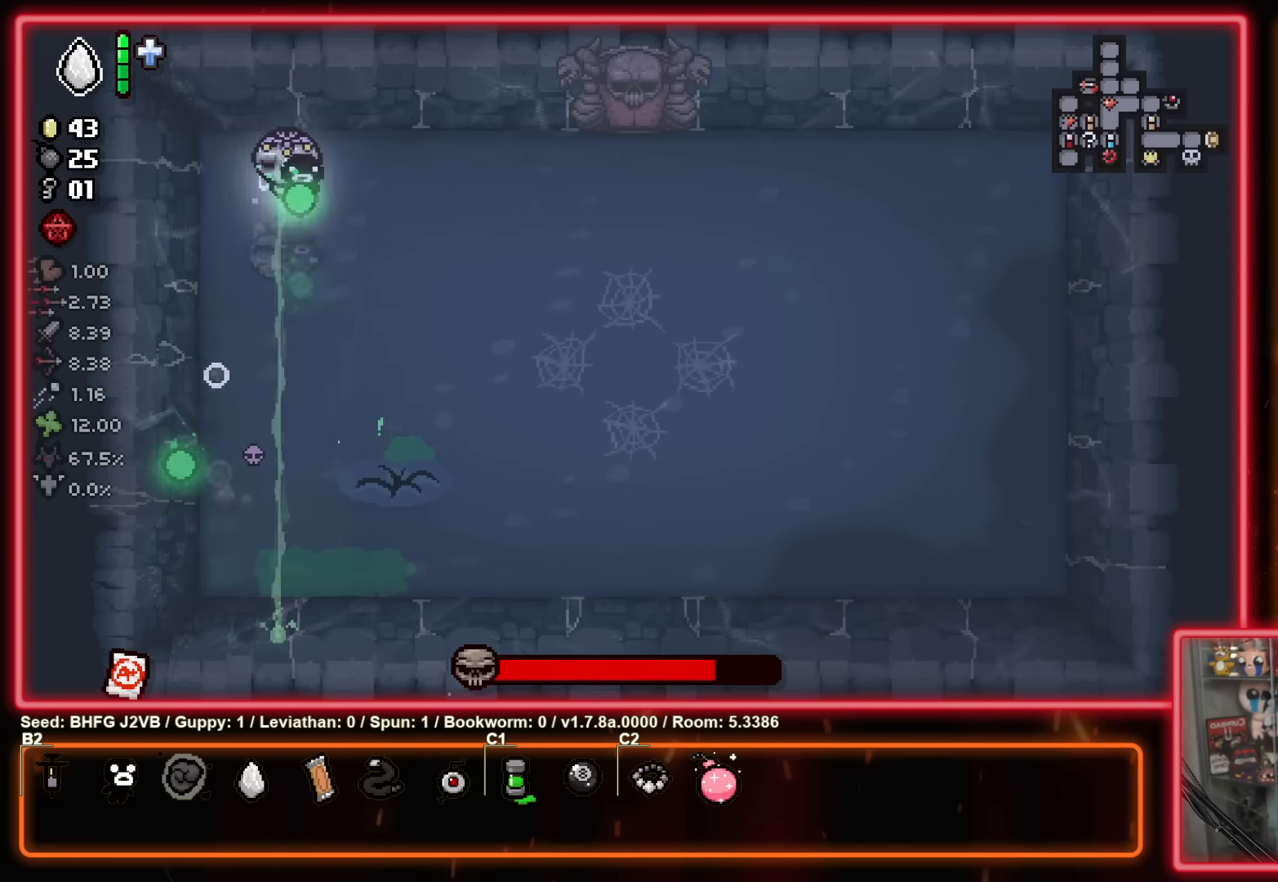
{"buttons": [], "left_stick": "right", "events": [[133, "left_stick", "center"], [283, "left_stick", "right"]]}
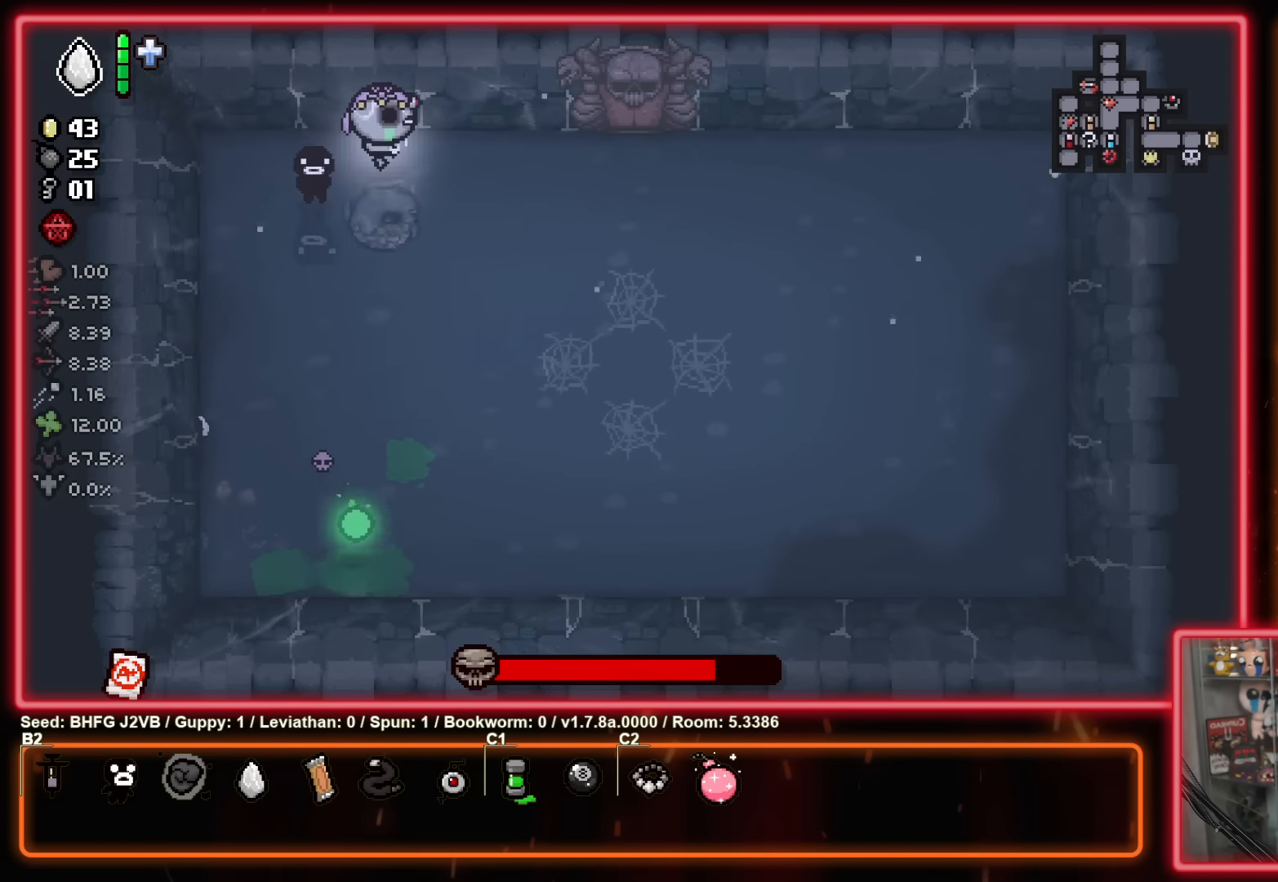
{"buttons": [], "left_stick": "center", "events": [[300, "left_stick", "center"]]}
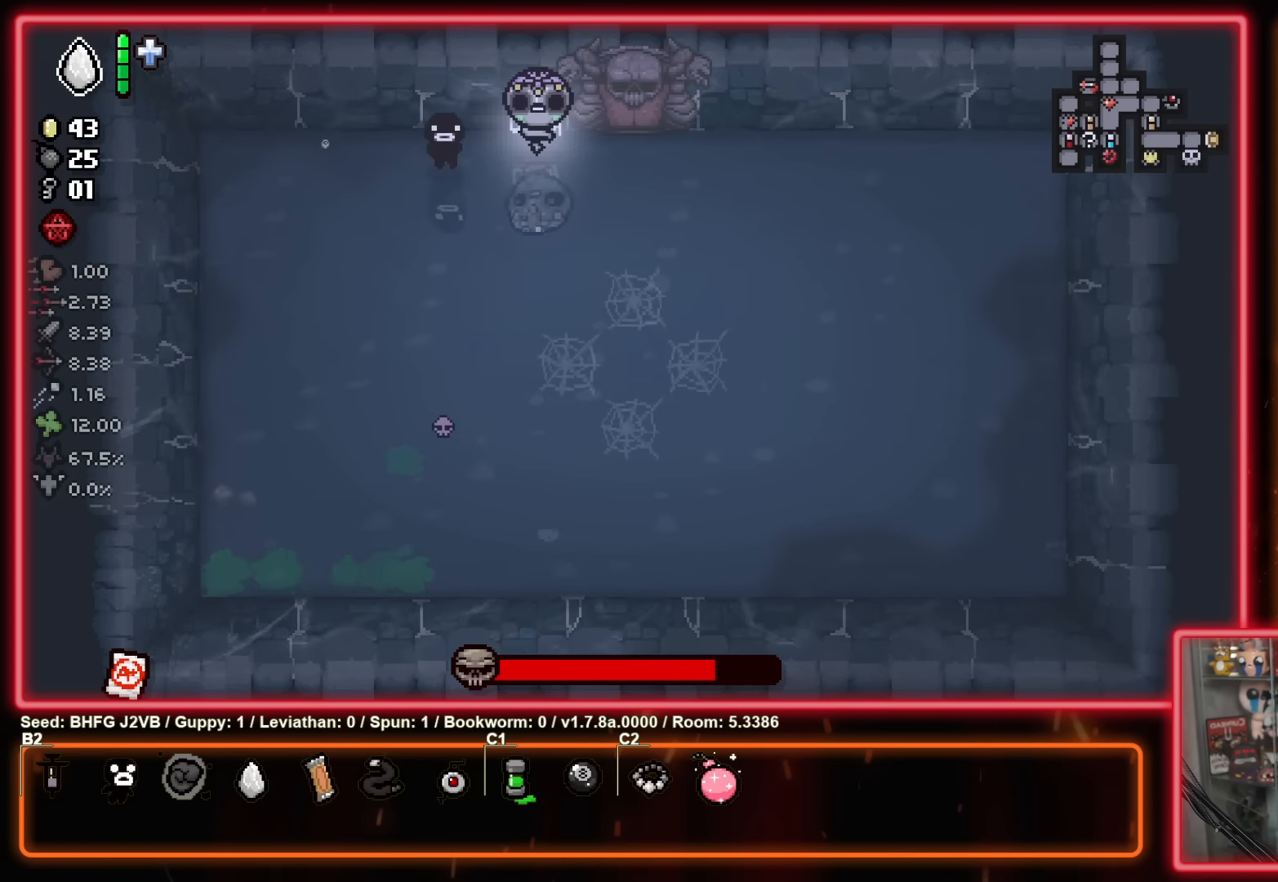
{"buttons": ["A"], "left_stick": "center", "events": [[166, "A", "down"]]}
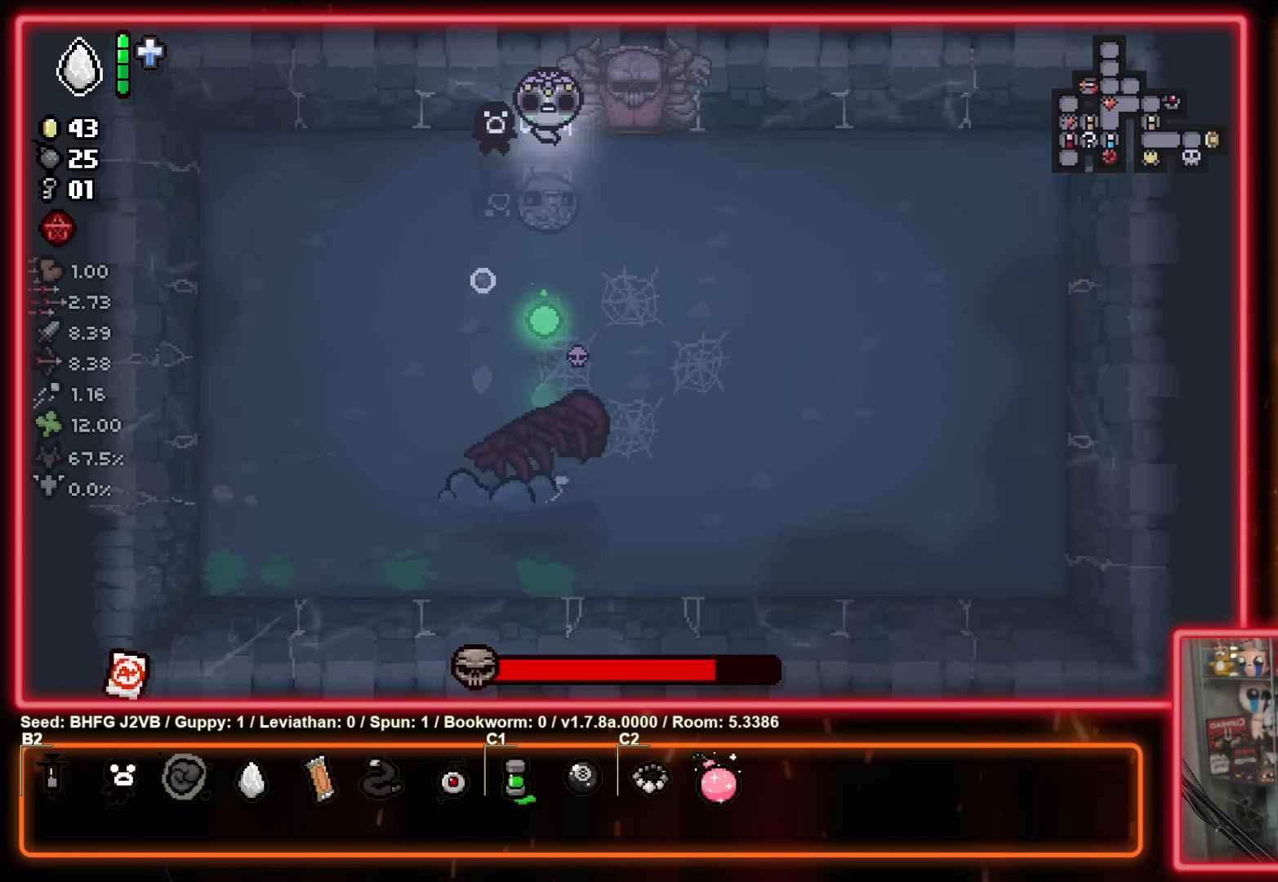
{"buttons": ["A"], "left_stick": "up-right", "events": [[33, "left_stick", "right"], [450, "left_stick", "up-right"]]}
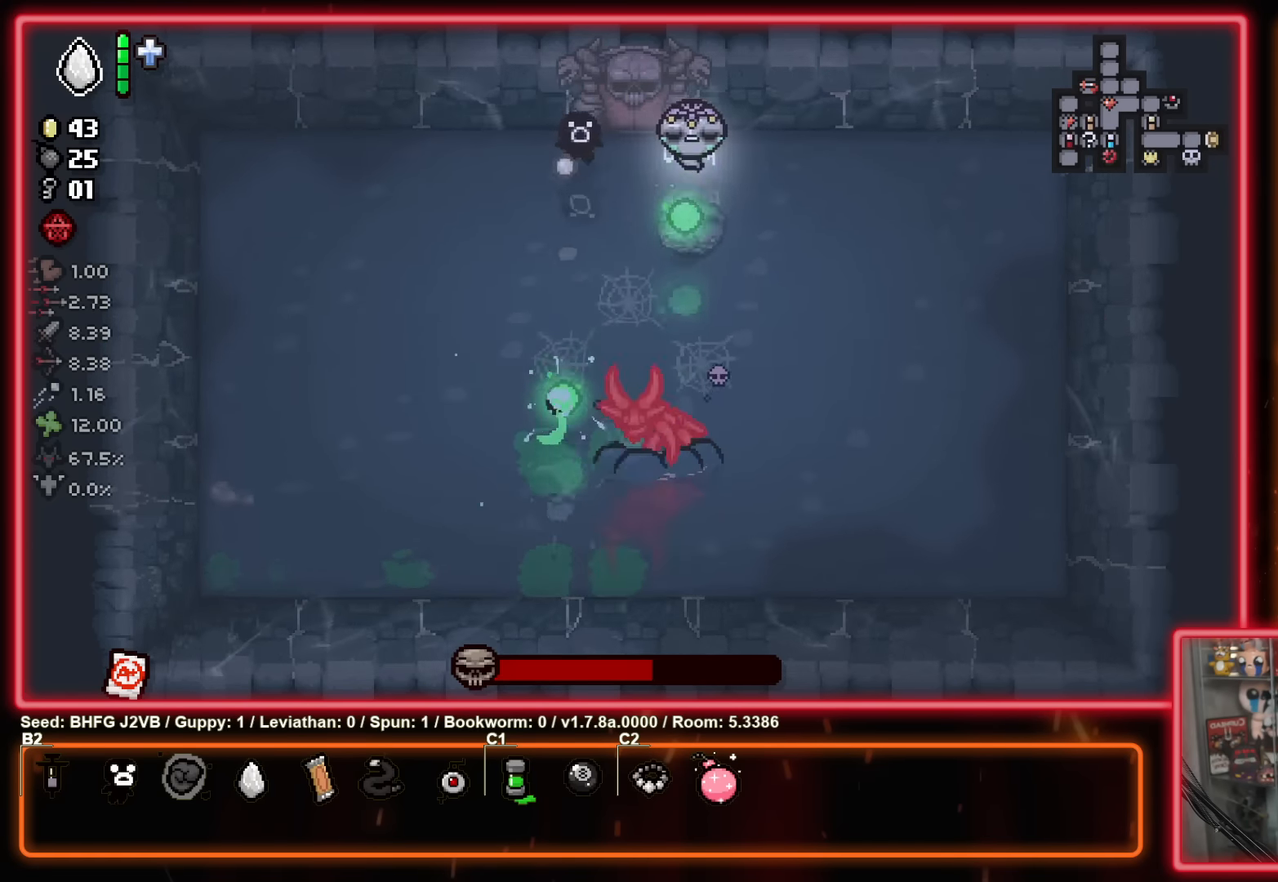
{"buttons": [], "left_stick": "left", "events": [[50, "left_stick", "up-left"], [316, "left_stick", "left"], [350, "A", "up"]]}
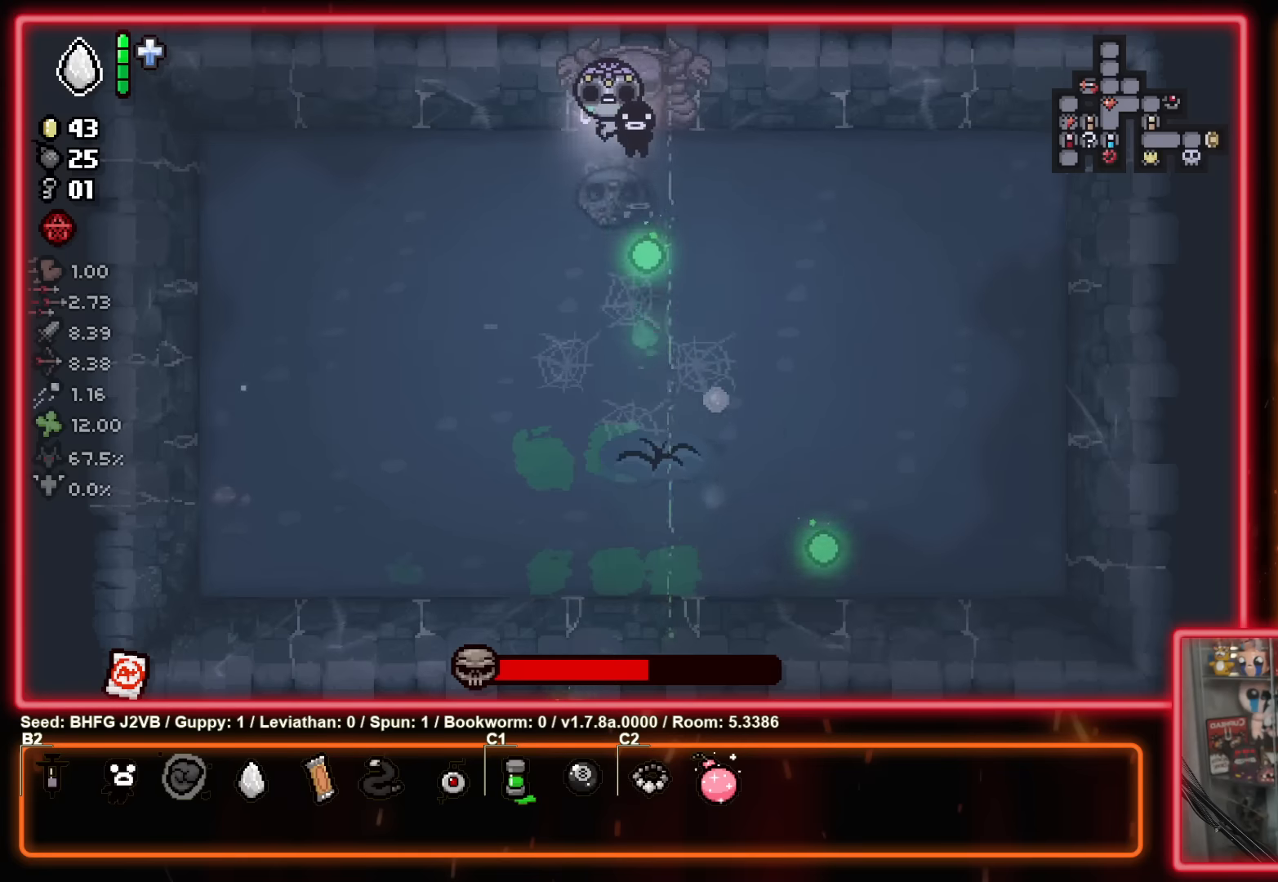
{"buttons": [], "left_stick": "center", "events": [[116, "left_stick", "down-left"], [400, "left_stick", "center"]]}
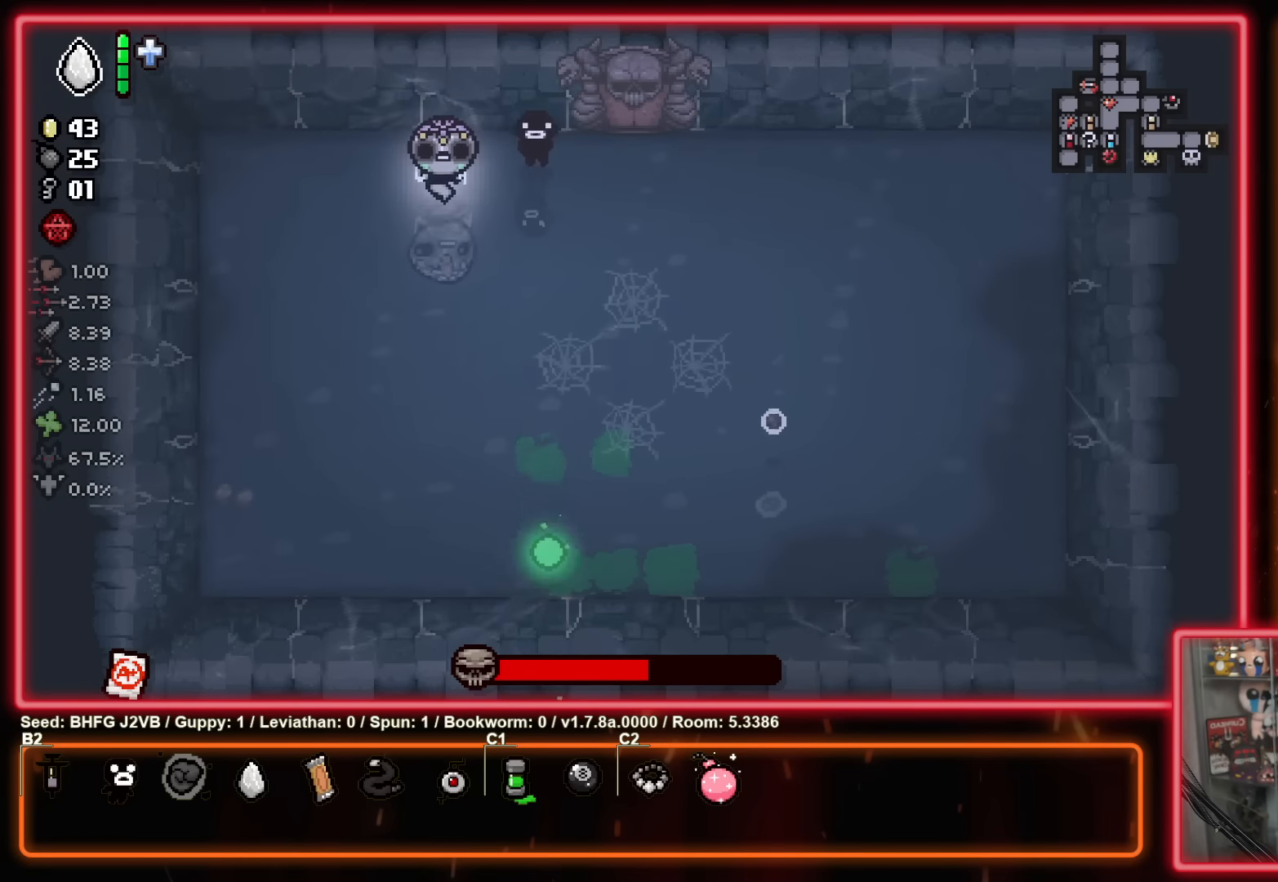
{"buttons": ["B"], "left_stick": "down-left", "events": [[166, "left_stick", "down"], [283, "left_stick", "down-left"], [333, "B", "down"]]}
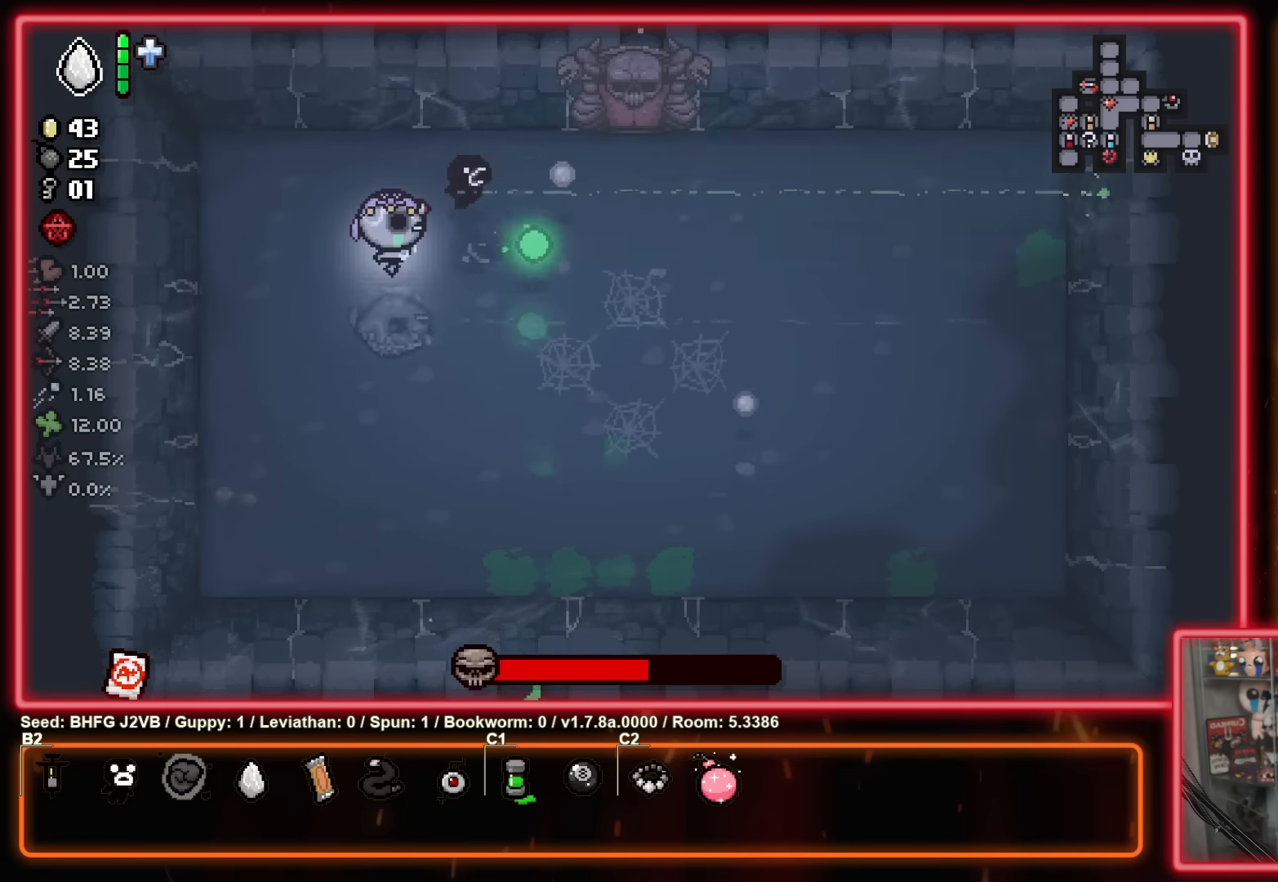
{"buttons": ["B"], "left_stick": "down-right", "events": [[50, "left_stick", "center"], [133, "left_stick", "down"], [383, "left_stick", "center"], [466, "left_stick", "down-right"]]}
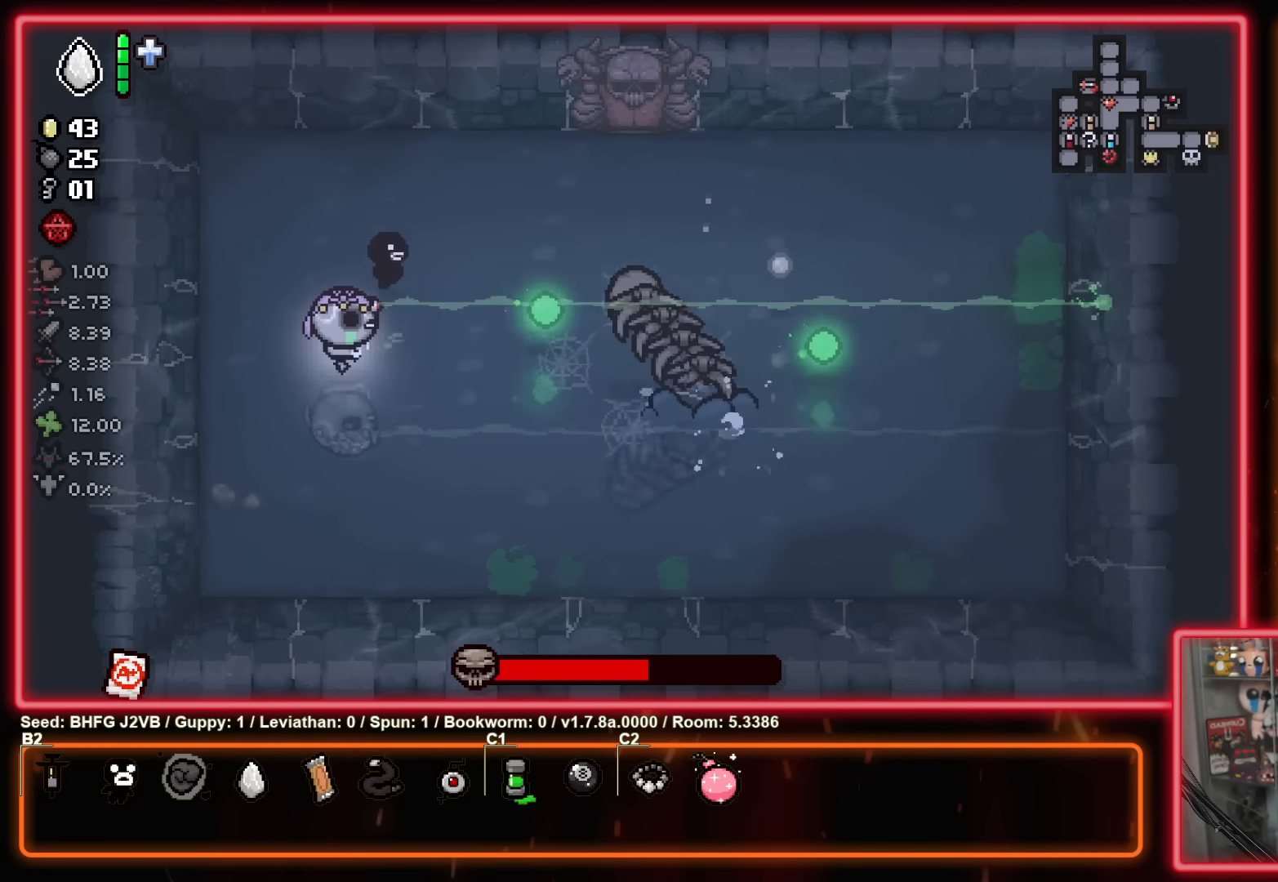
{"buttons": ["B"], "left_stick": "left", "events": [[33, "left_stick", "down-left"], [166, "left_stick", "up-left"], [250, "left_stick", "center"], [300, "left_stick", "left"], [433, "left_stick", "center"], [483, "left_stick", "left"]]}
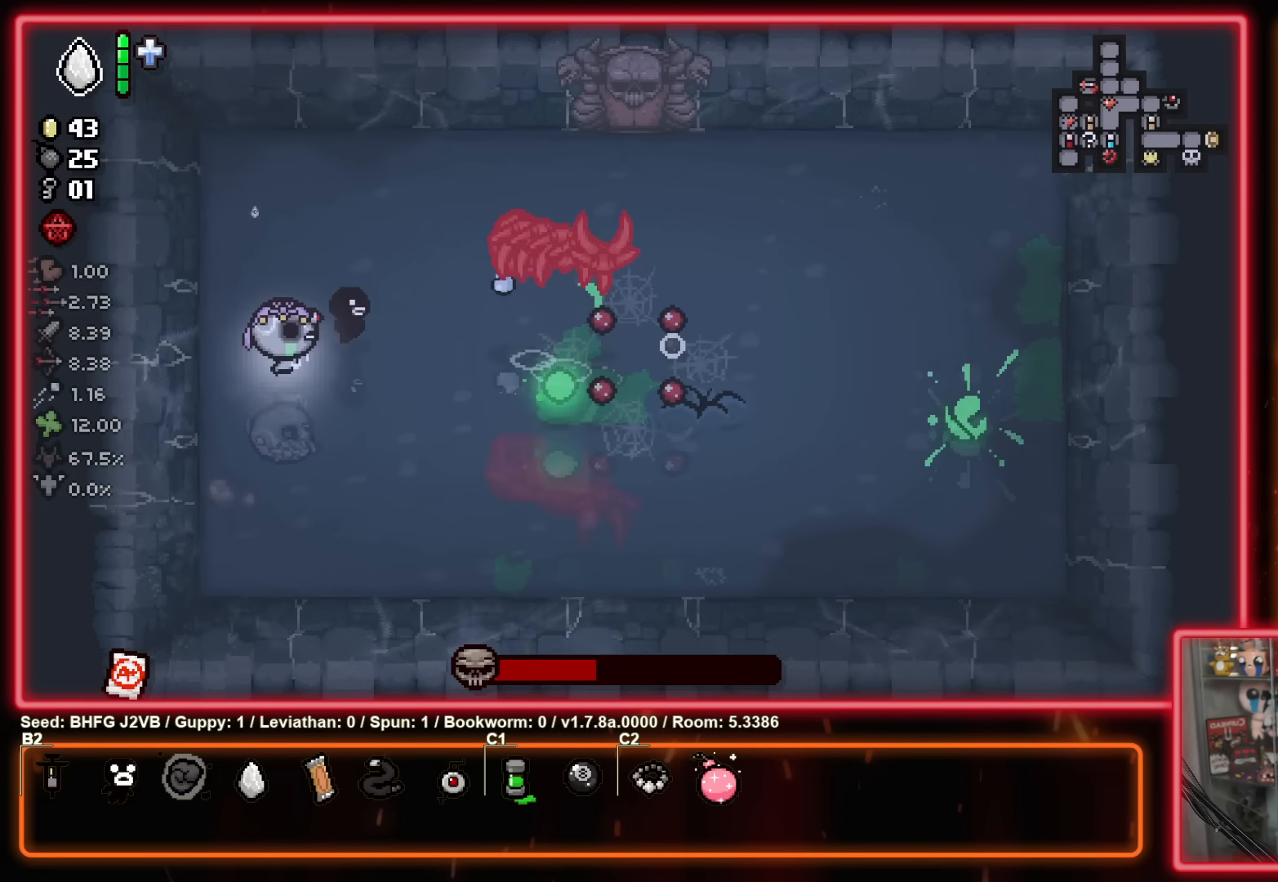
{"buttons": ["B"], "left_stick": "center", "events": [[116, "left_stick", "center"], [316, "left_stick", "left"], [450, "left_stick", "center"]]}
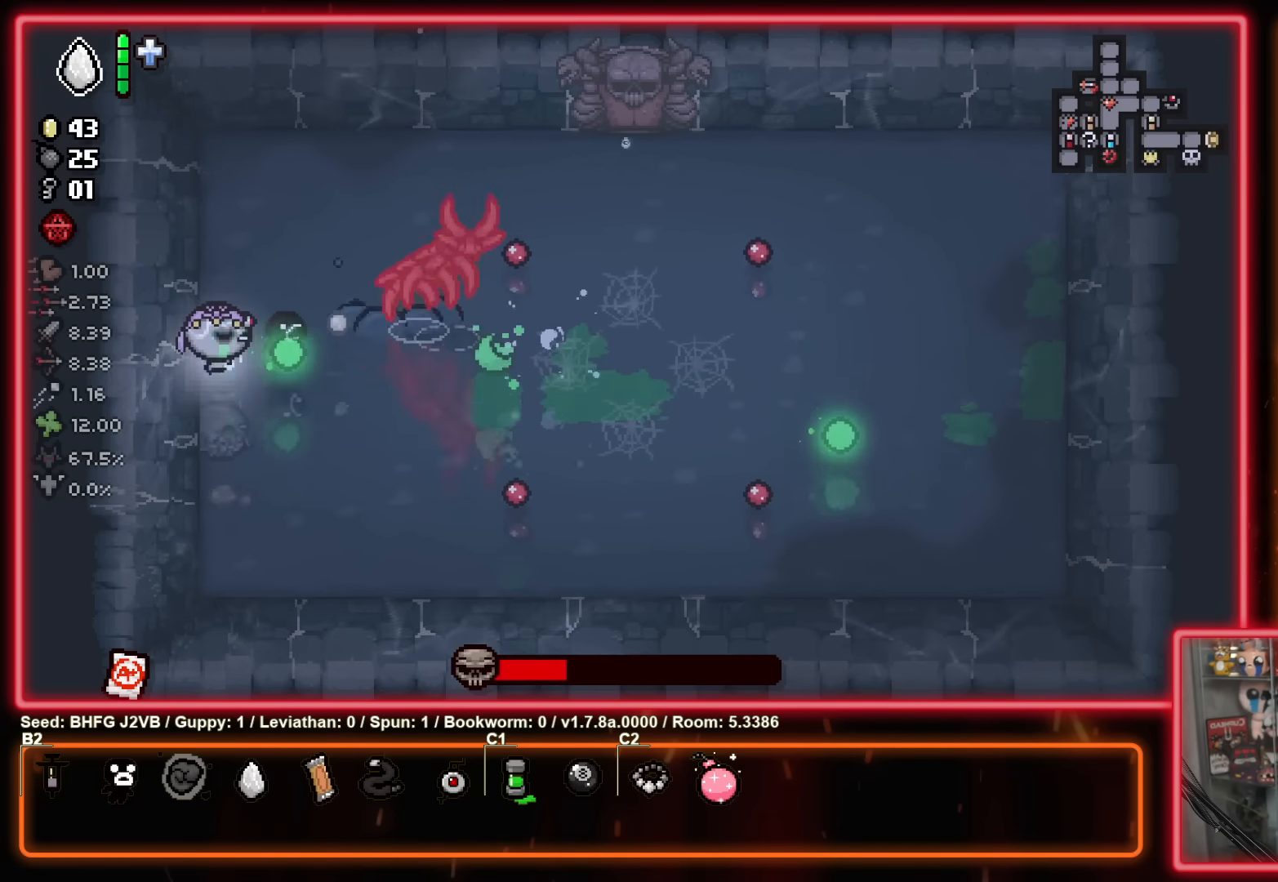
{"buttons": [], "left_stick": "center", "events": [[50, "left_stick", "up-left"], [183, "left_stick", "up"], [200, "B", "up"], [466, "left_stick", "center"]]}
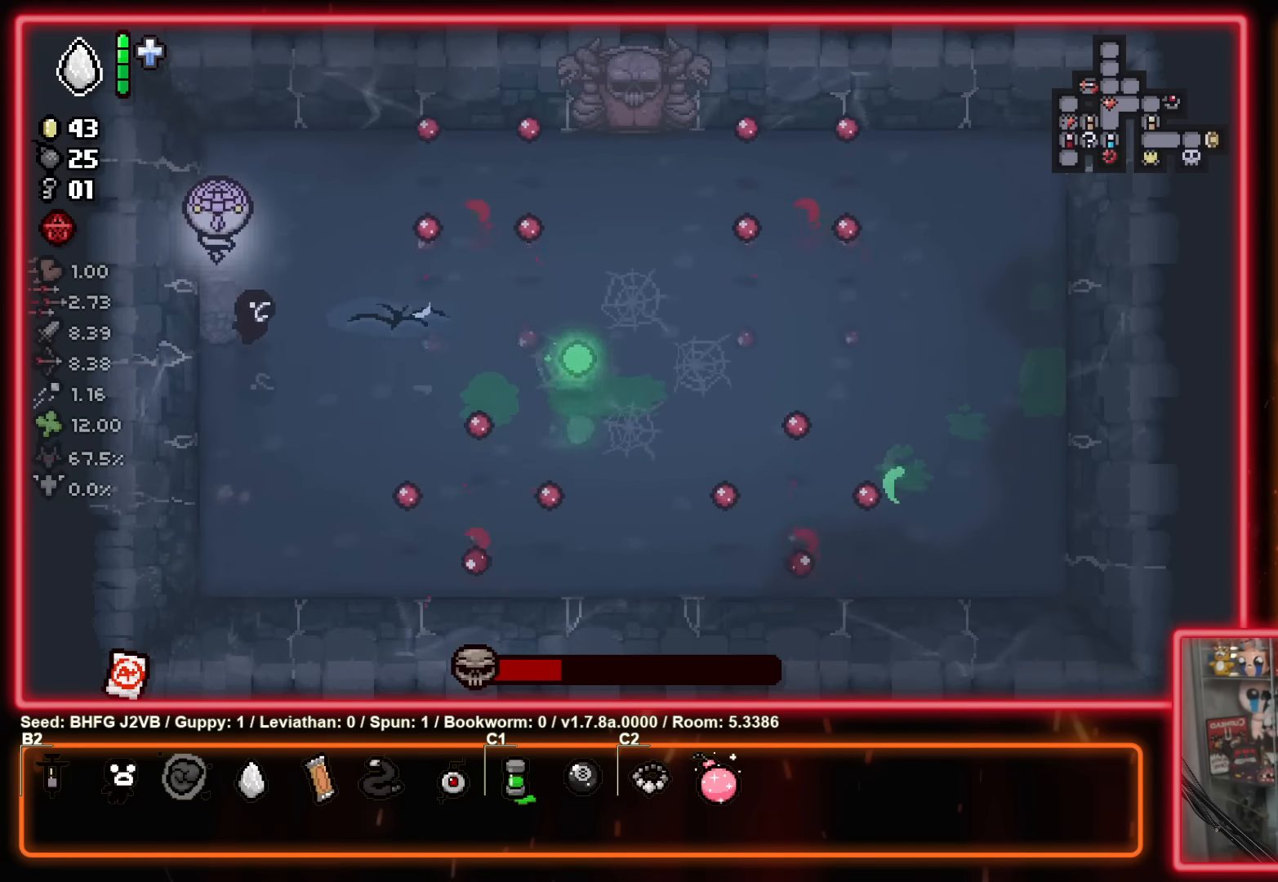
{"buttons": [], "left_stick": "center", "events": [[300, "left_stick", "right"], [483, "left_stick", "center"]]}
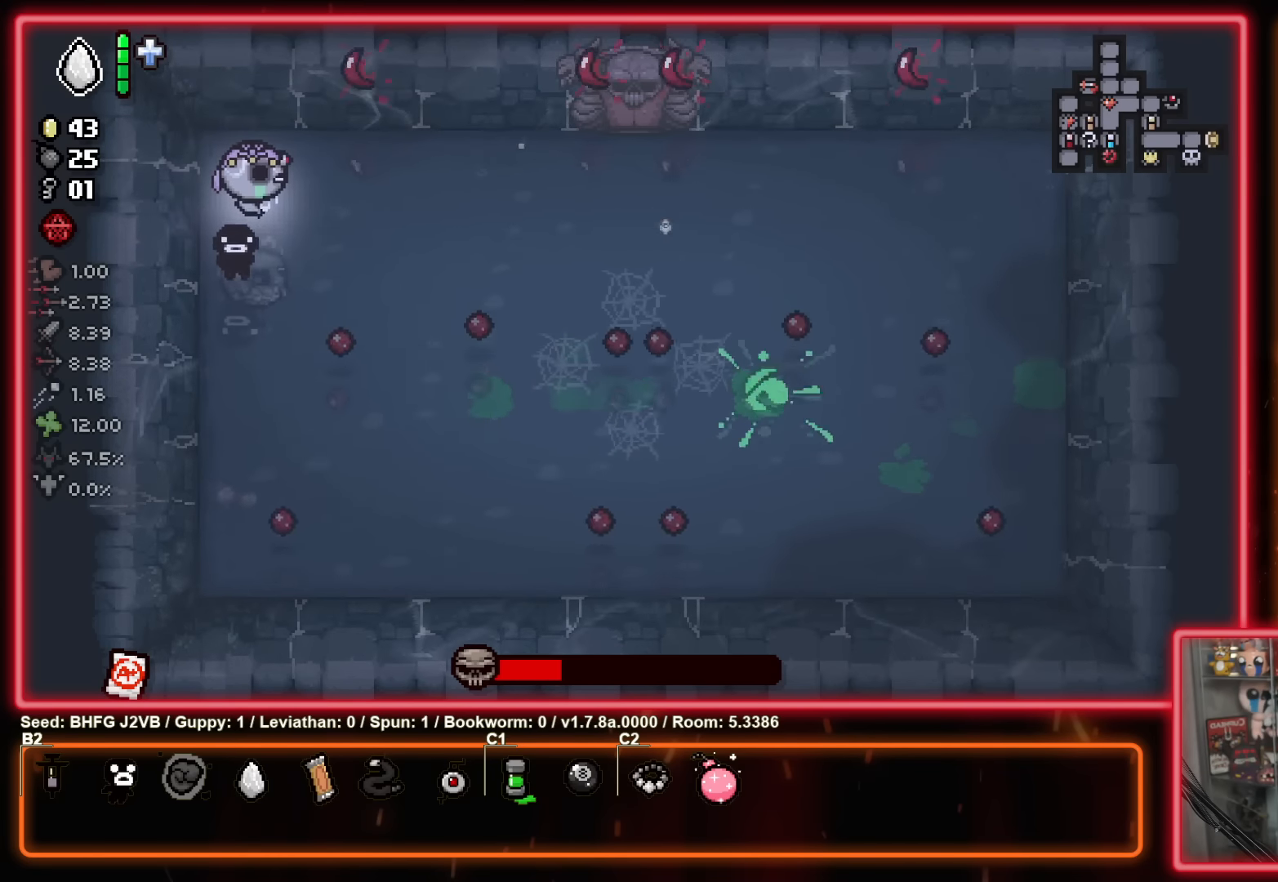
{"buttons": [], "left_stick": "center", "events": []}
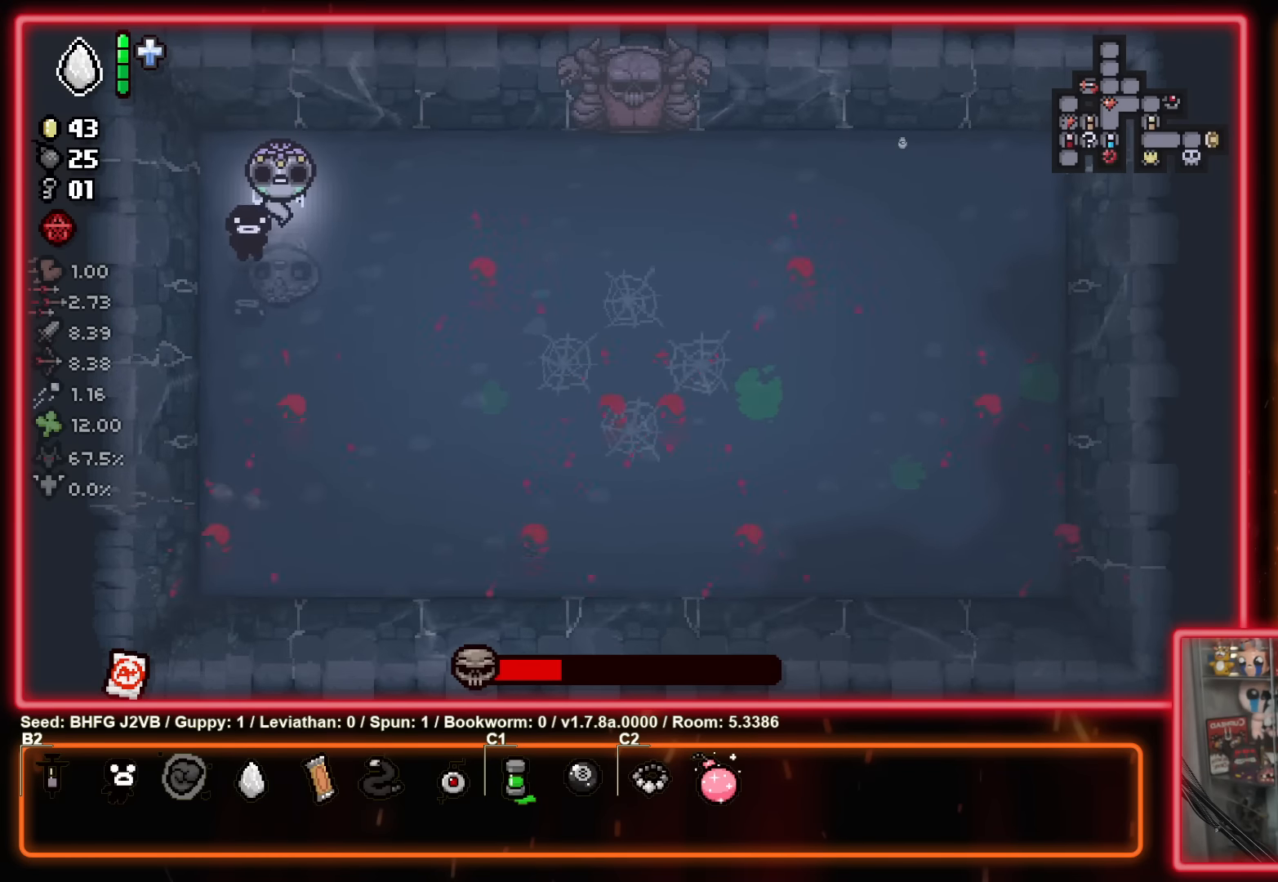
{"buttons": [], "left_stick": "center", "events": []}
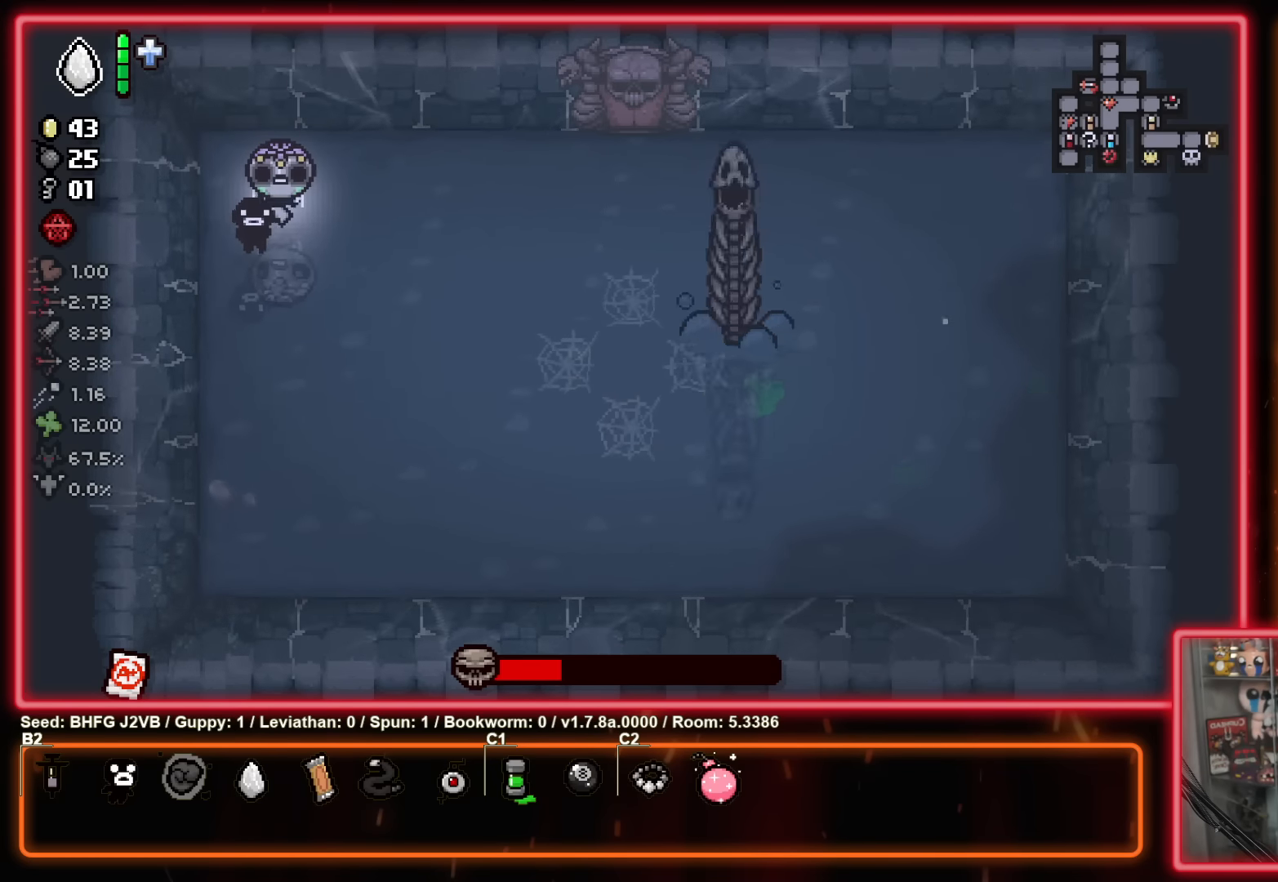
{"buttons": ["B"], "left_stick": "right", "events": [[50, "left_stick", "down"], [116, "left_stick", "down-right"], [233, "B", "down"], [233, "left_stick", "right"]]}
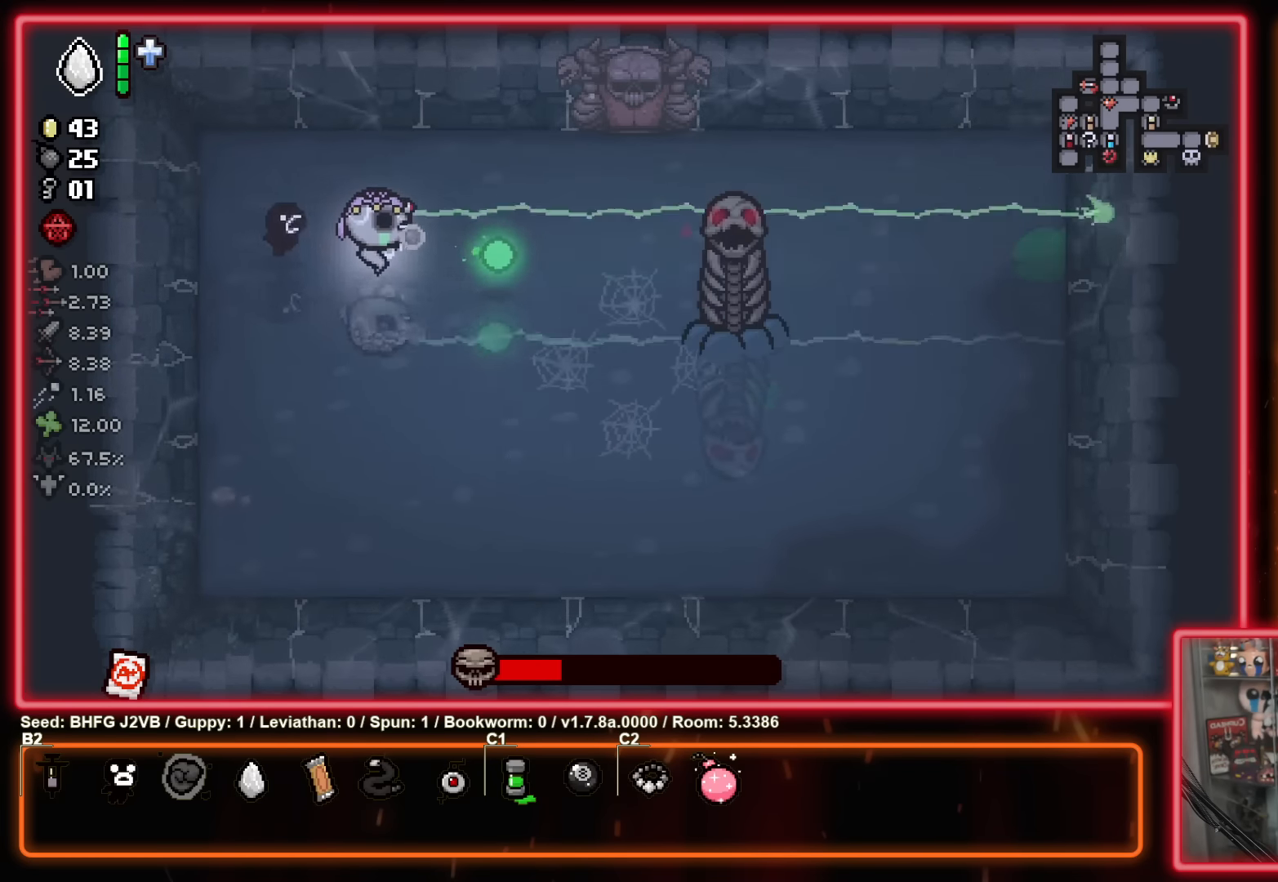
{"buttons": [], "left_stick": "up-right", "events": [[233, "B", "up"], [233, "left_stick", "up-right"]]}
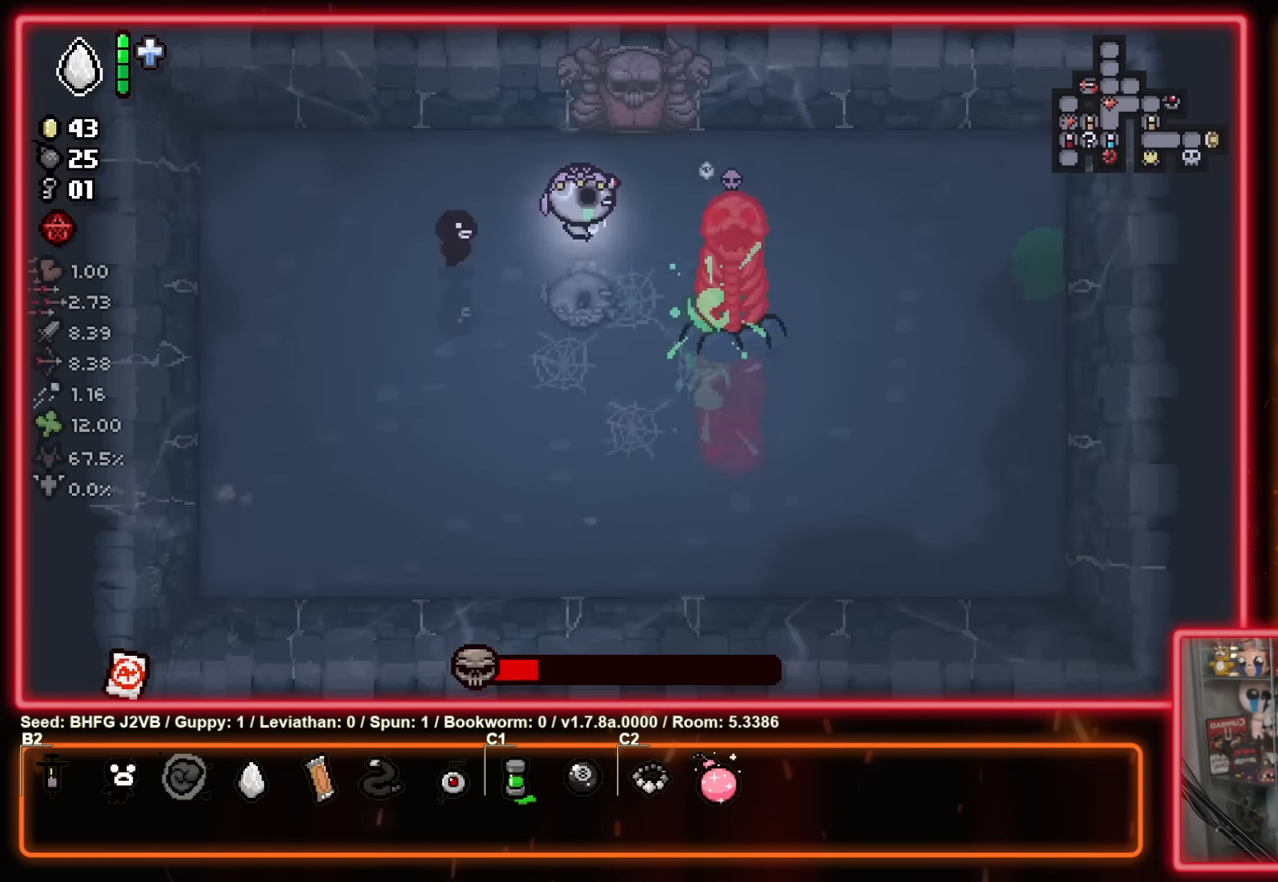
{"buttons": [], "left_stick": "down-right", "events": [[233, "left_stick", "right"], [250, "A", "down"], [383, "A", "up"], [433, "left_stick", "down-right"]]}
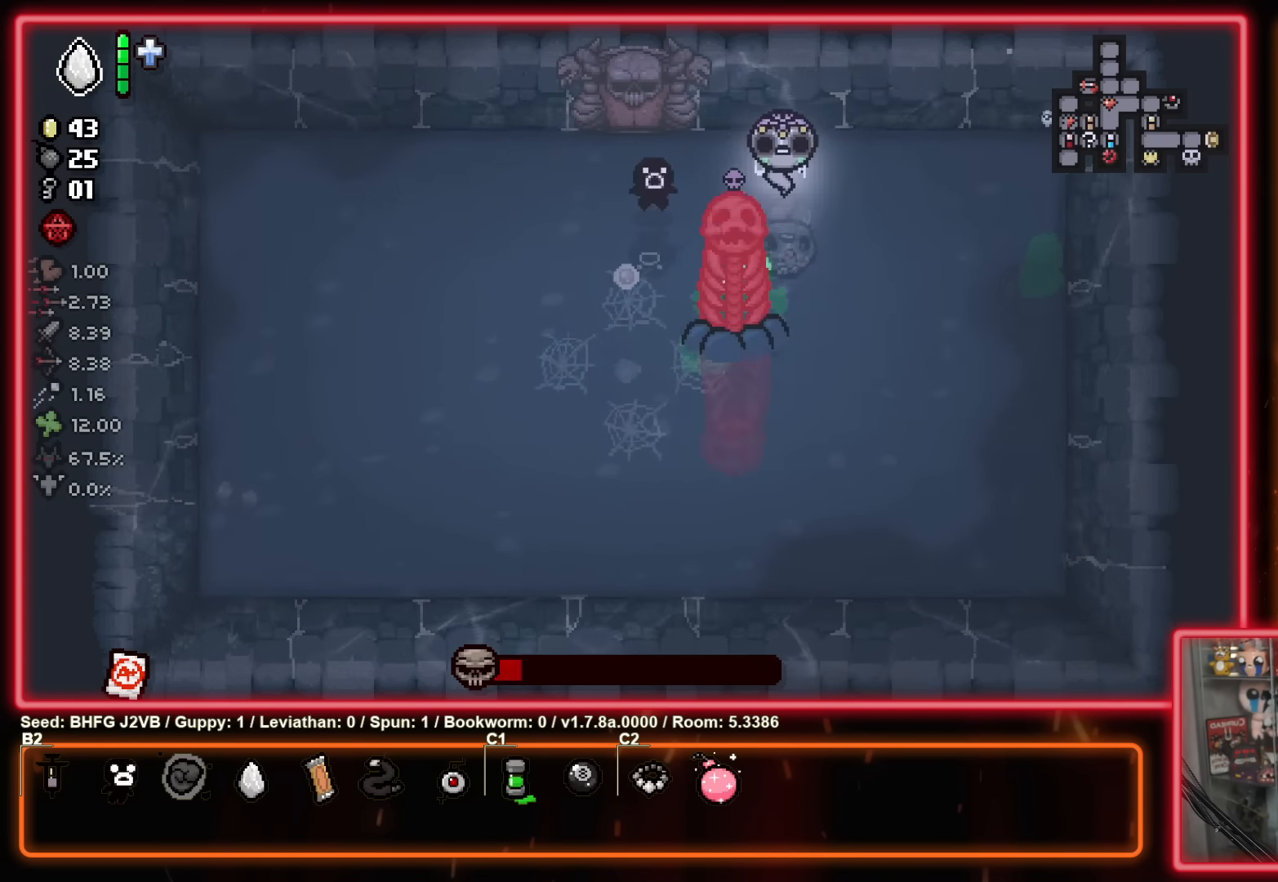
{"buttons": ["X"], "left_stick": "down-left", "events": [[250, "X", "down"], [316, "left_stick", "down"], [416, "left_stick", "down-left"]]}